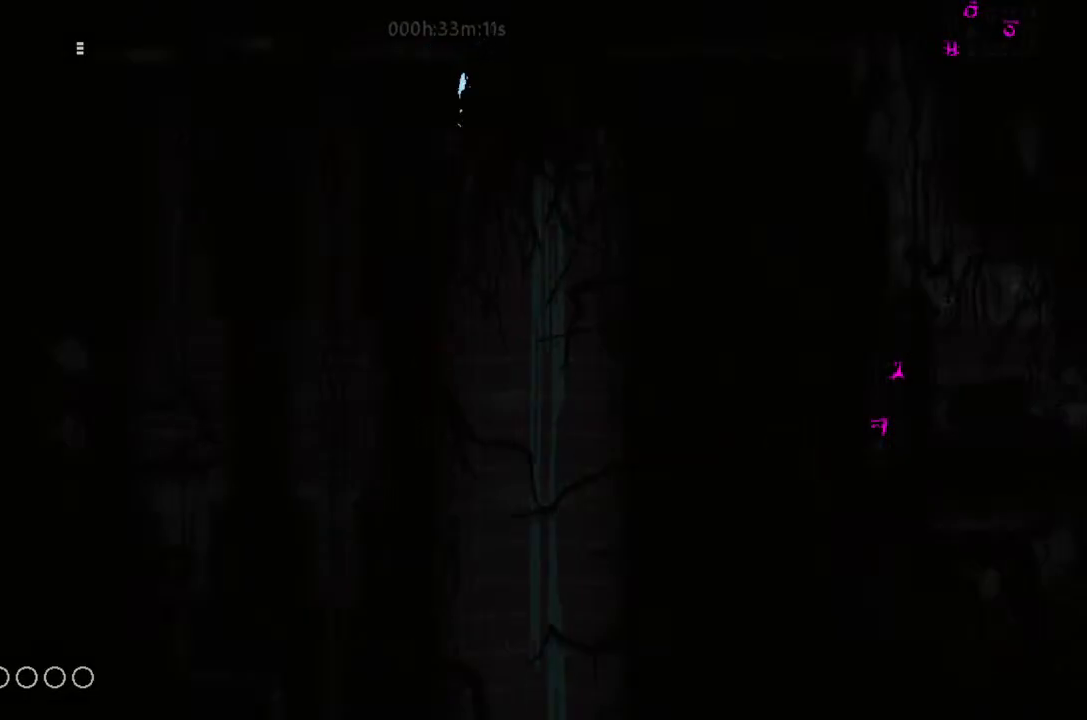
Gameplay with keyboard and mouse; each line is a JSON object with the keys held at the frame after it. "events" lists presses ("down") and releases ("up") of "down", "g", "j", "left", "right", "t" and "up" between this image and that frame as [ms after this image, input, new state], when the widget could be followed in between. No other keys are recorded. Mouse buttons are not recorded. Not read: mouse_move.
{"keys": [], "events": [[200, "down", "up"]]}
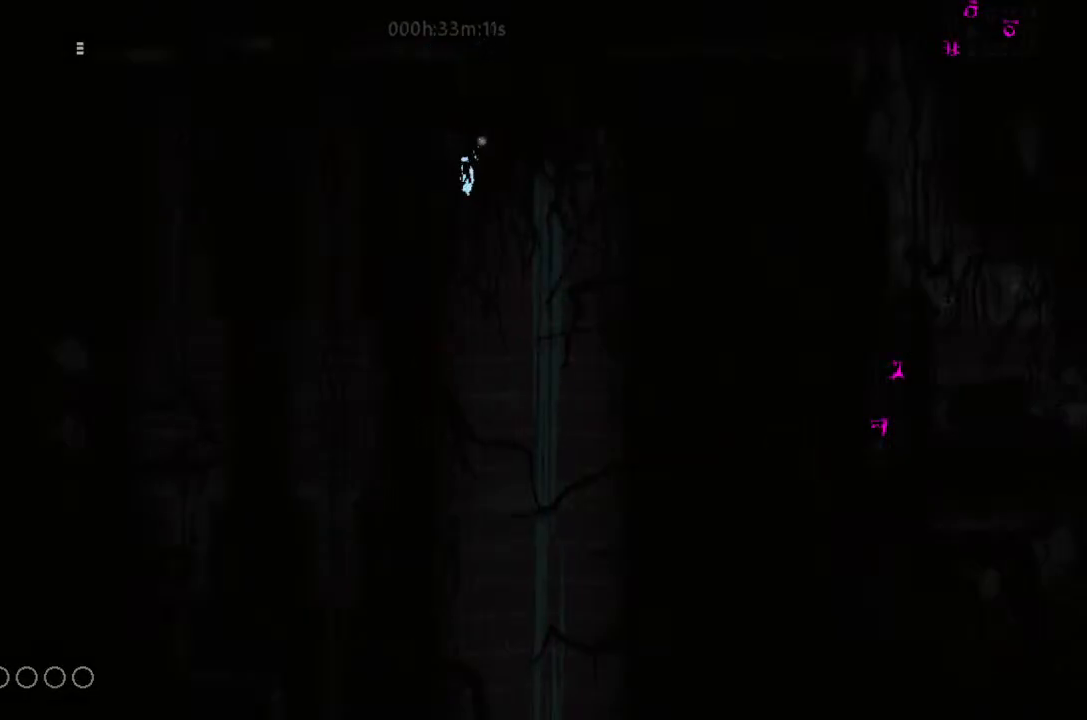
{"keys": [], "events": [[333, "down", "down"], [367, "down", "up"]]}
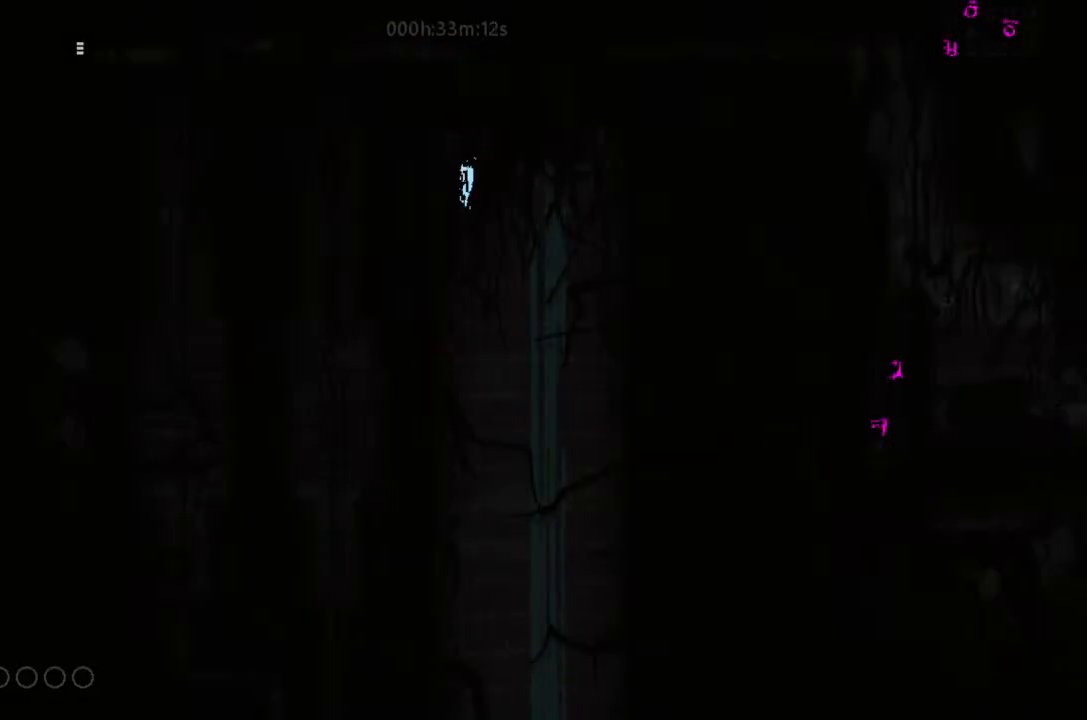
{"keys": [], "events": [[233, "down", "down"], [333, "down", "up"]]}
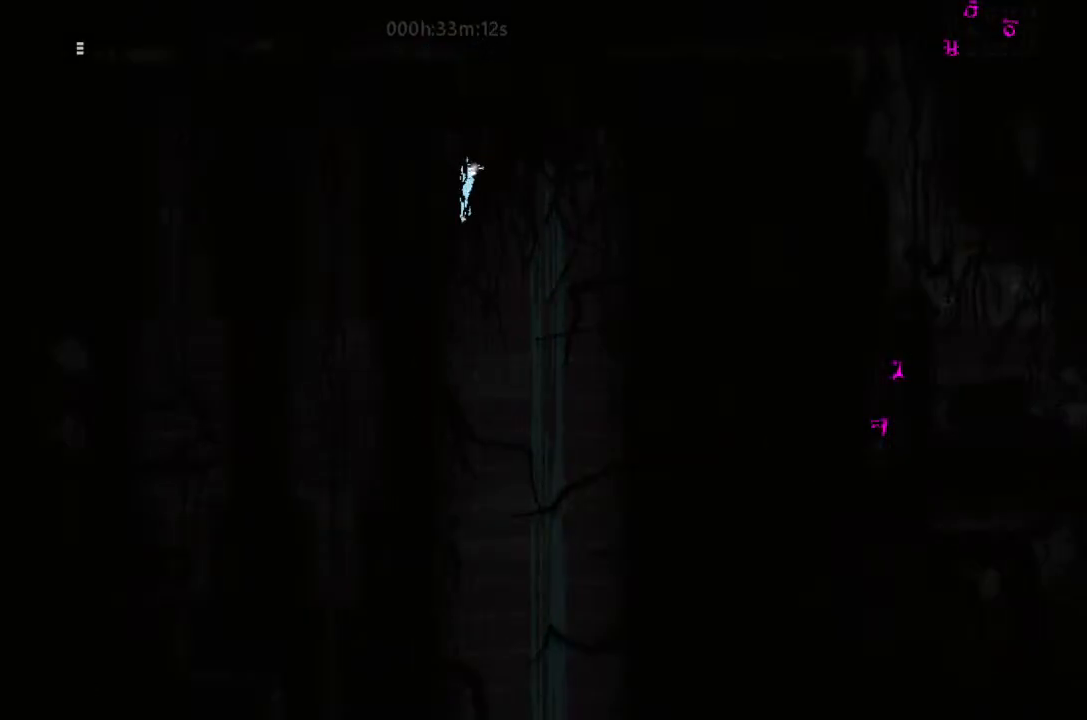
{"keys": ["right"], "events": [[500, "right", "down"]]}
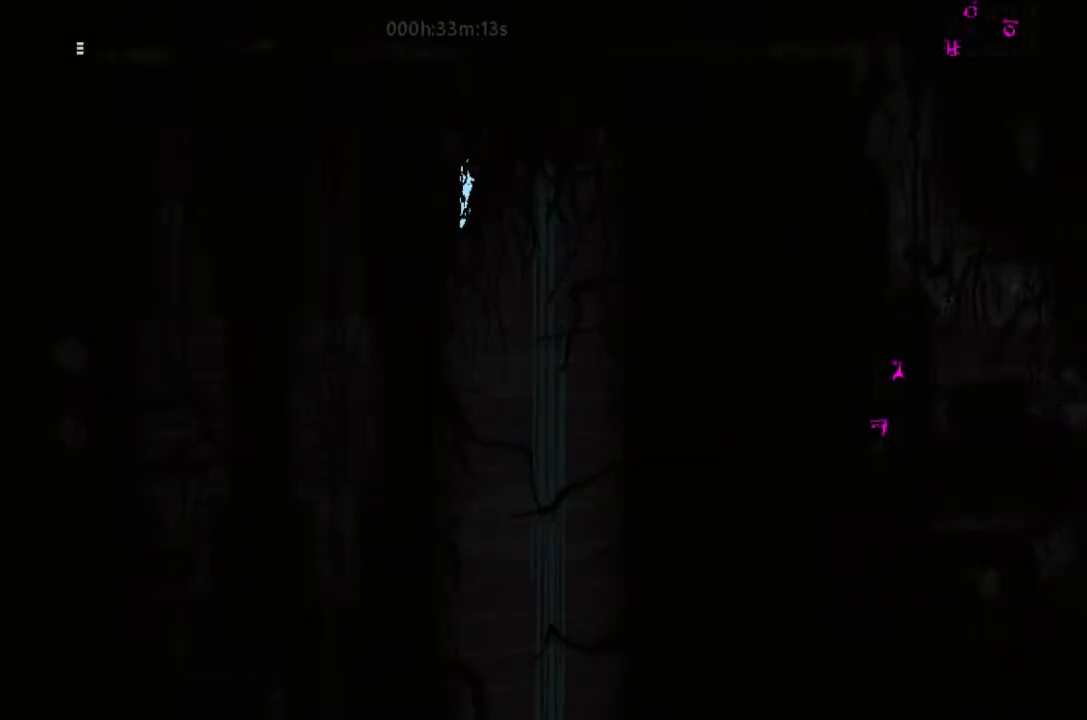
{"keys": ["right"], "events": [[200, "j", "down"], [333, "j", "up"]]}
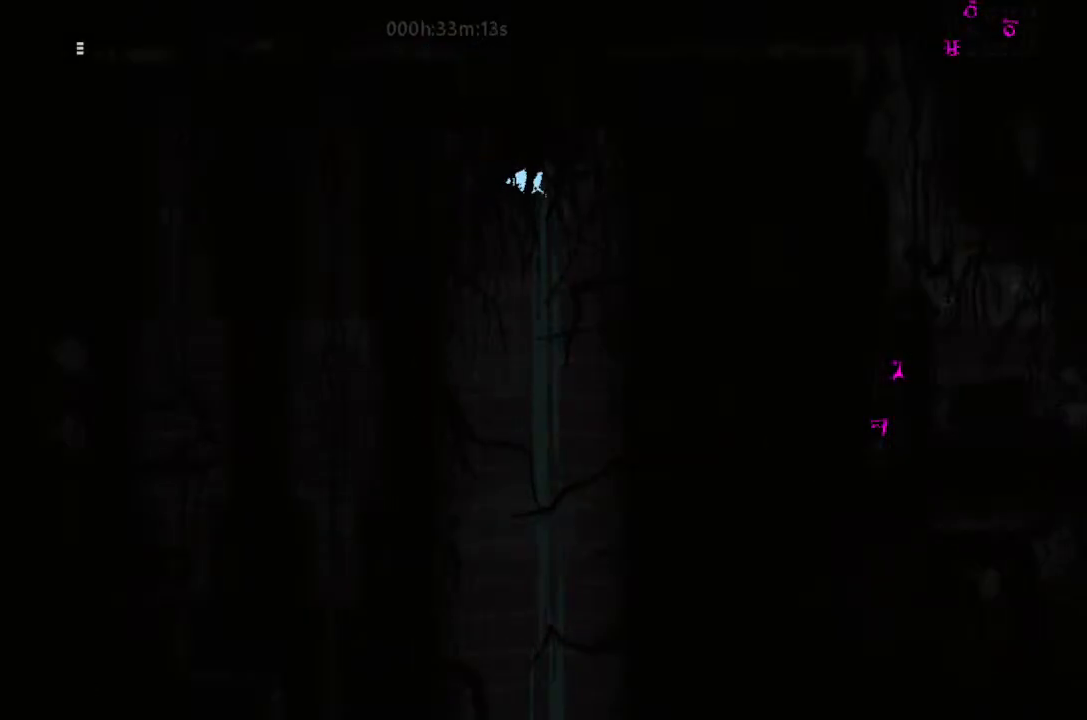
{"keys": ["right", "up"], "events": [[200, "t", "down"], [200, "up", "down"], [333, "t", "up"]]}
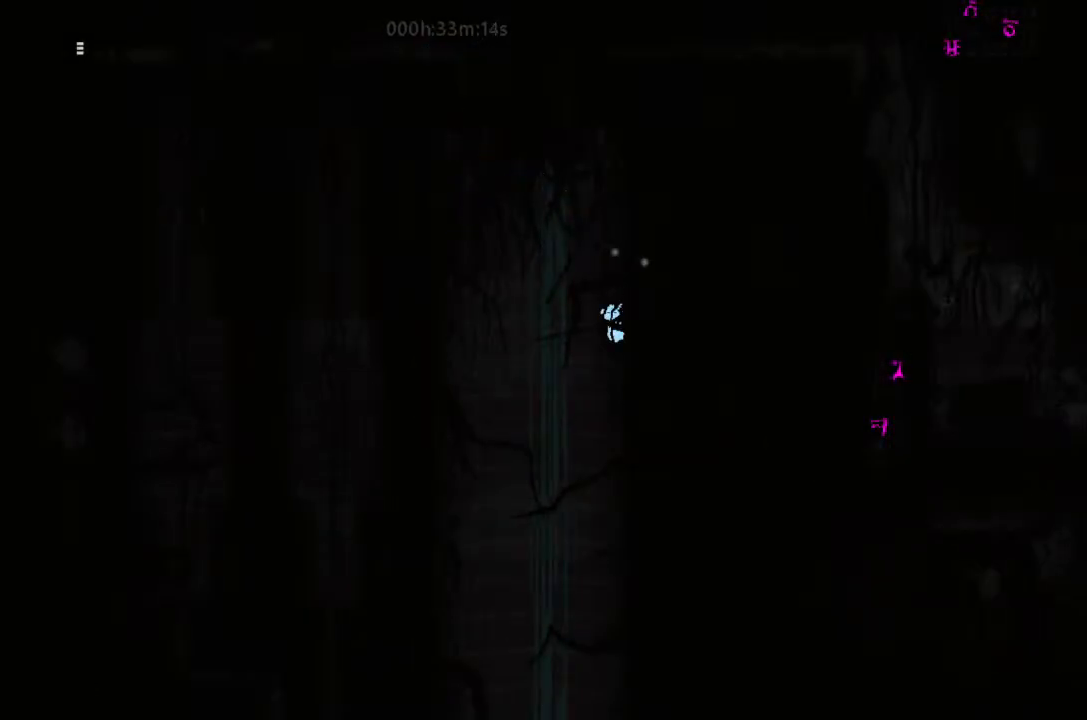
{"keys": ["j", "right", "up"], "events": [[300, "j", "down"]]}
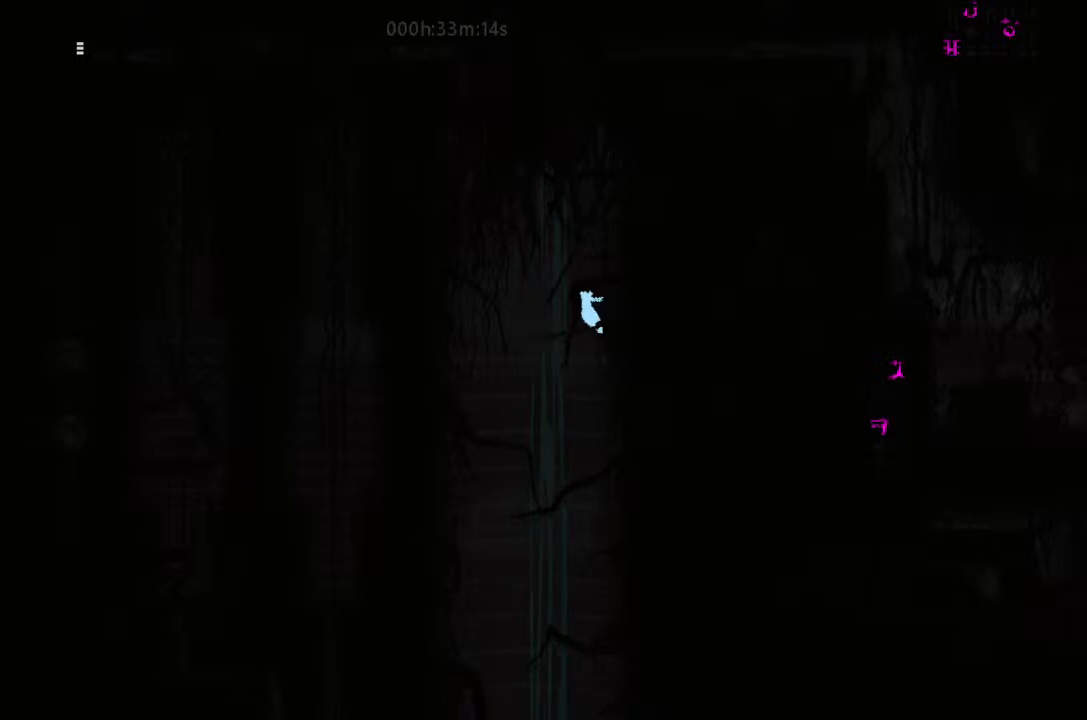
{"keys": ["right", "up"], "events": [[400, "j", "up"]]}
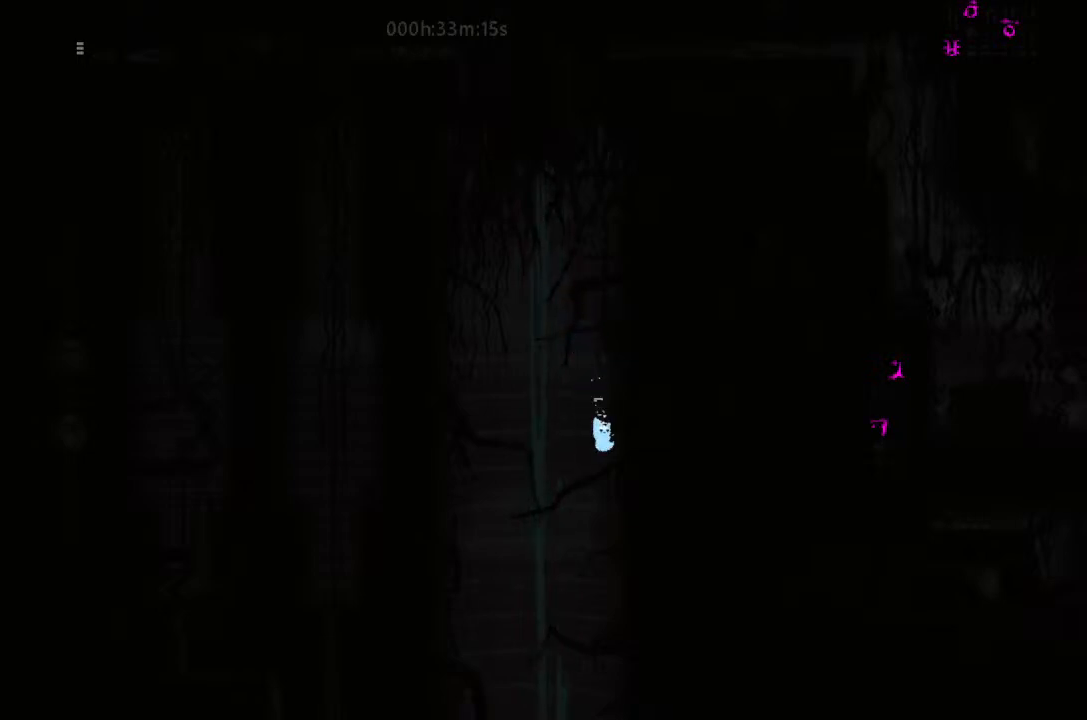
{"keys": ["j", "left"], "events": [[133, "j", "down"], [200, "right", "up"], [233, "up", "up"], [300, "left", "down"]]}
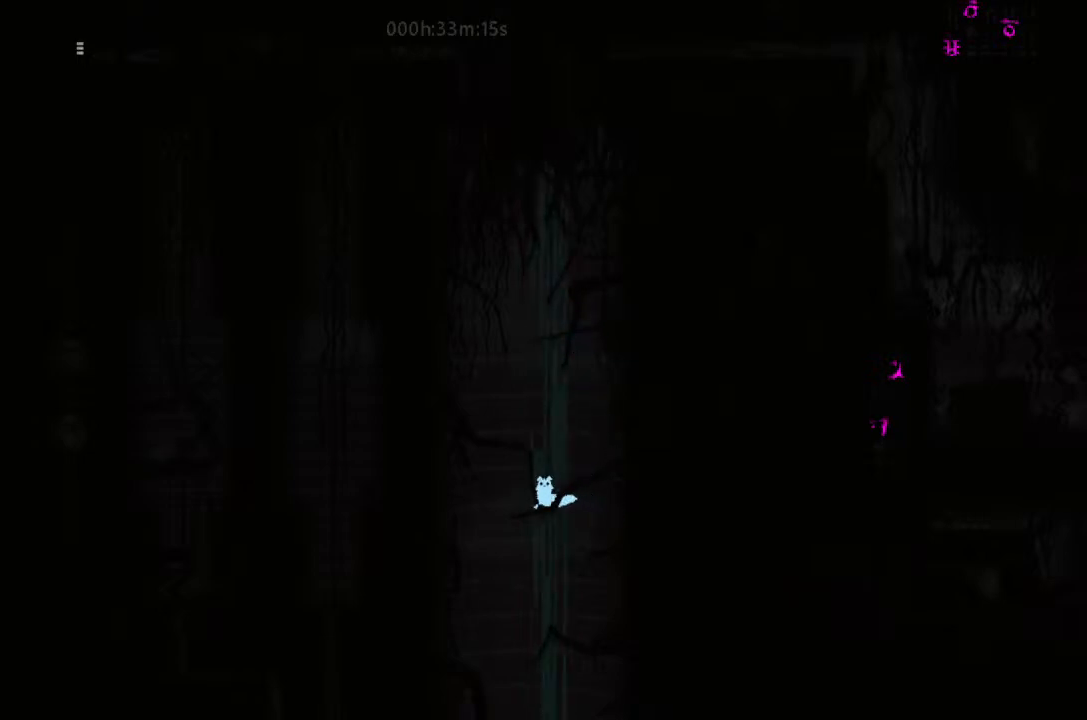
{"keys": ["left", "up"], "events": [[233, "j", "up"], [333, "up", "down"]]}
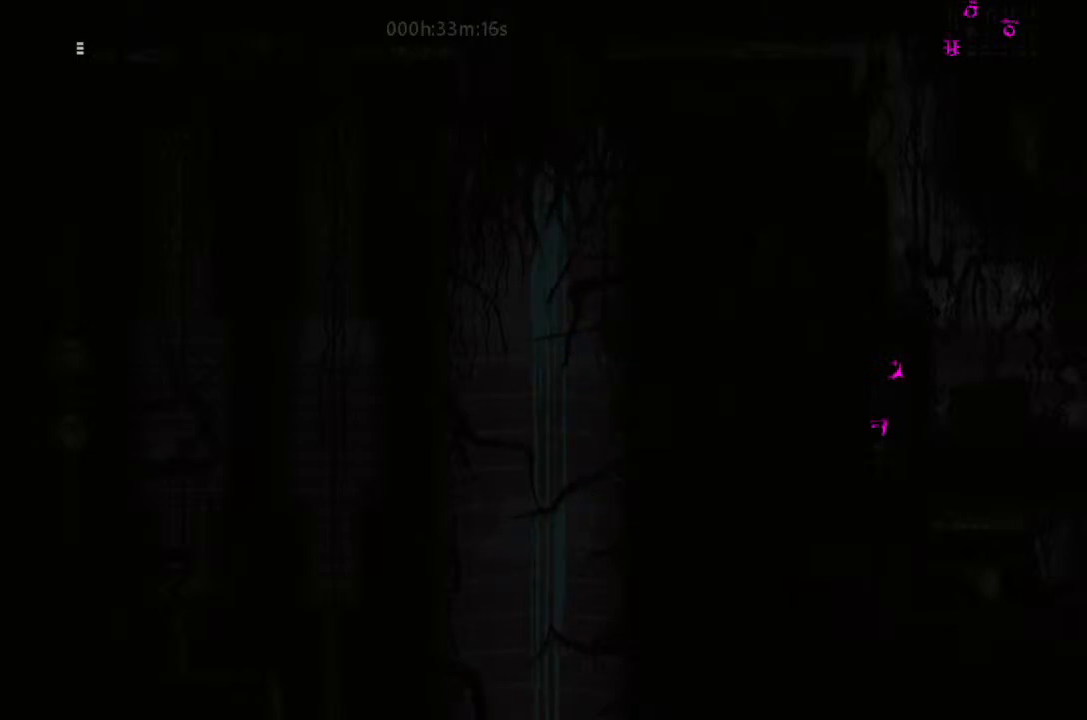
{"keys": [], "events": [[67, "up", "up"], [467, "left", "up"]]}
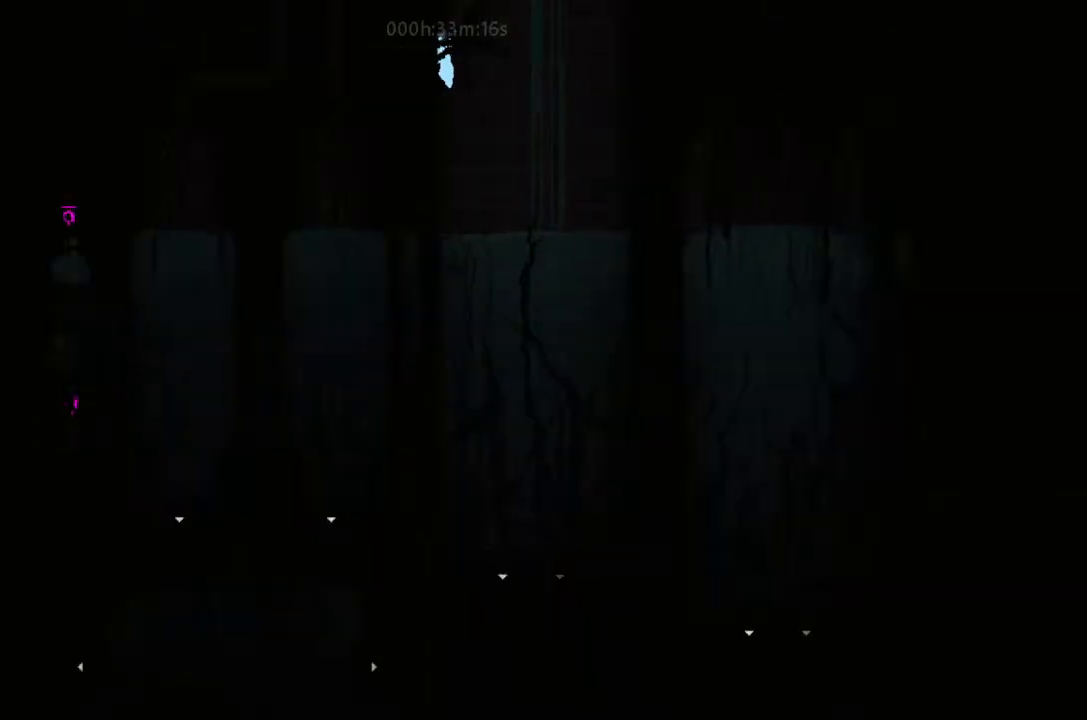
{"keys": ["left"], "events": [[67, "right", "down"], [467, "right", "up"], [500, "left", "down"]]}
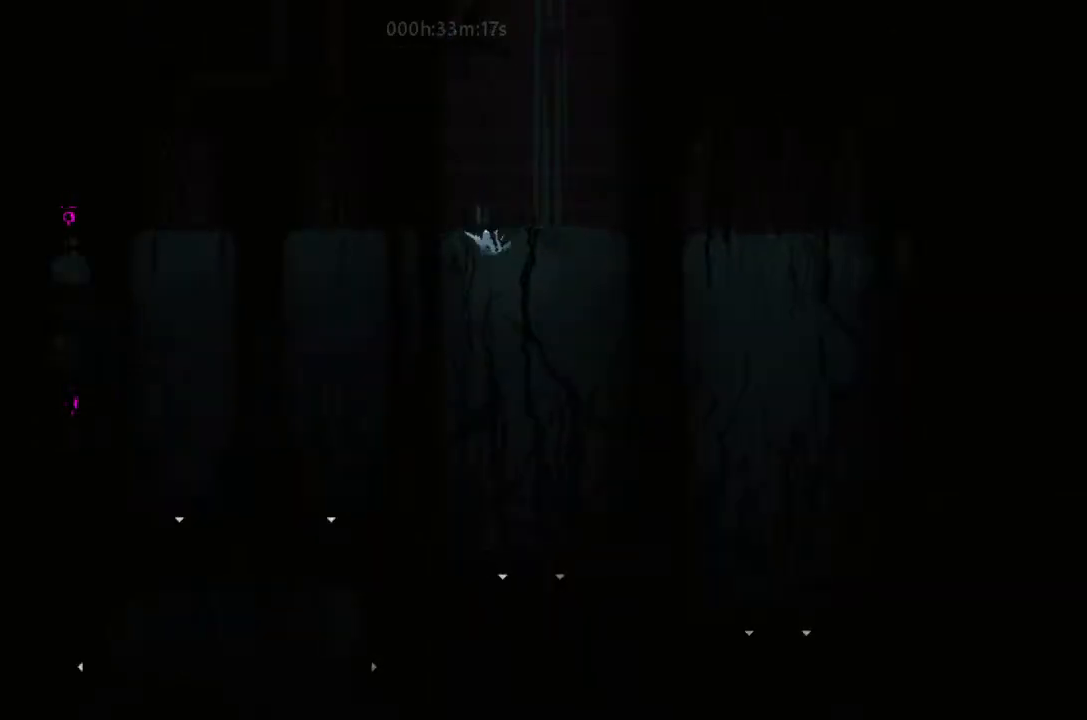
{"keys": ["down", "right"], "events": [[33, "down", "down"], [200, "left", "up"], [333, "right", "down"]]}
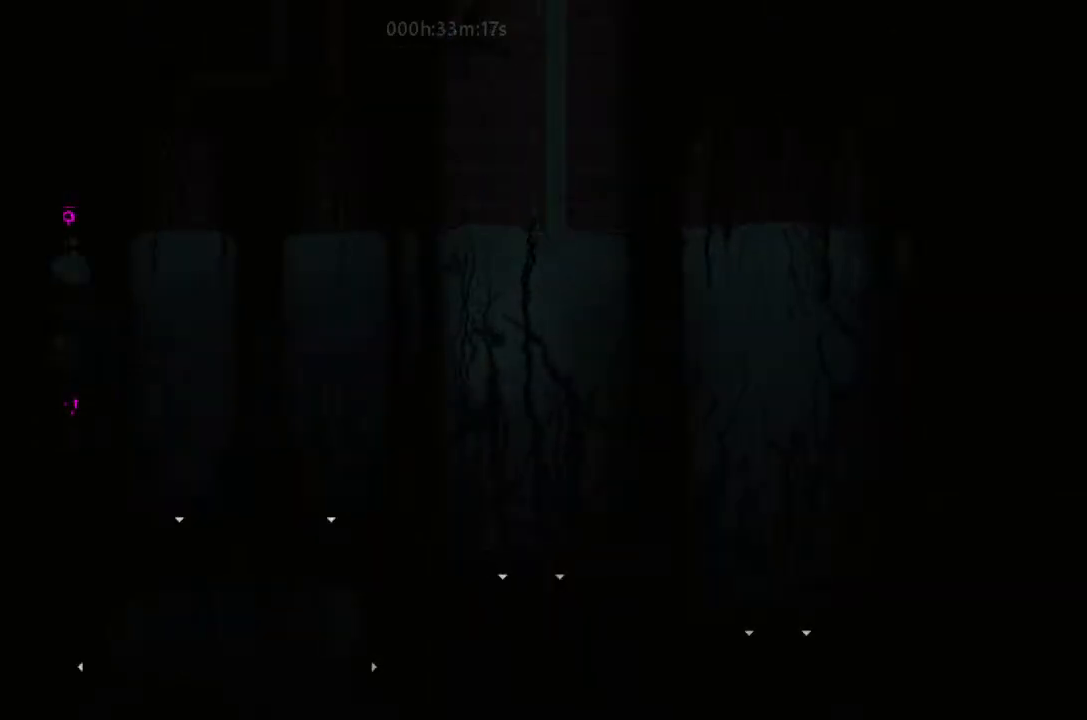
{"keys": ["down"], "events": [[67, "right", "up"], [333, "left", "down"], [400, "left", "up"]]}
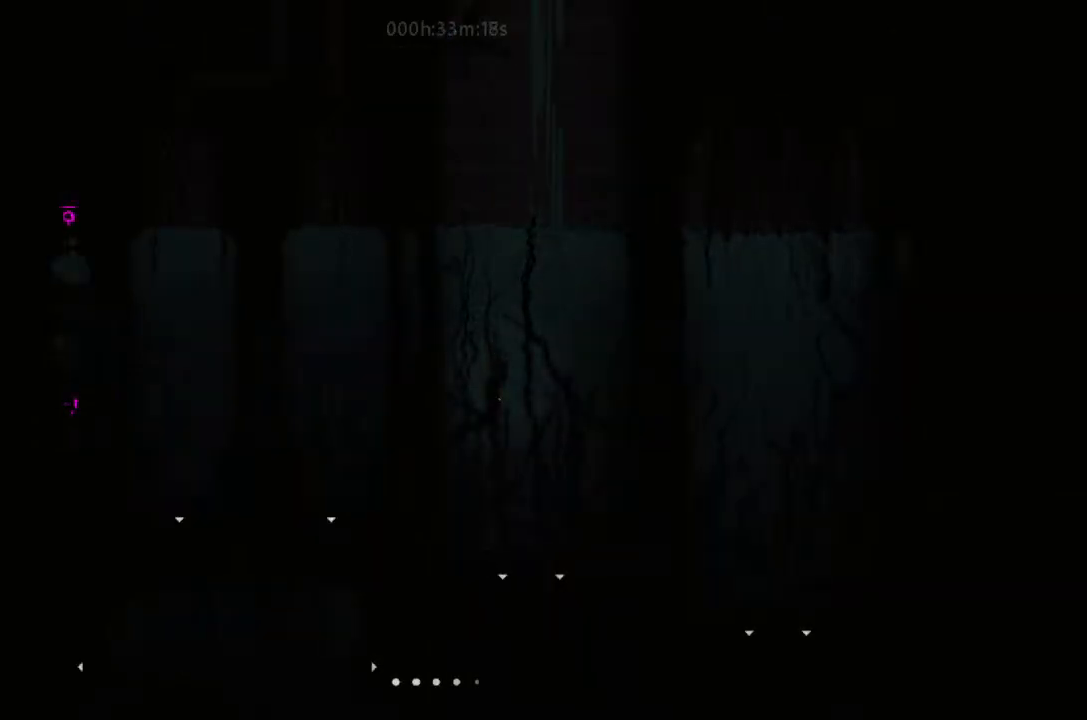
{"keys": ["down"], "events": [[167, "right", "down"], [467, "right", "up"]]}
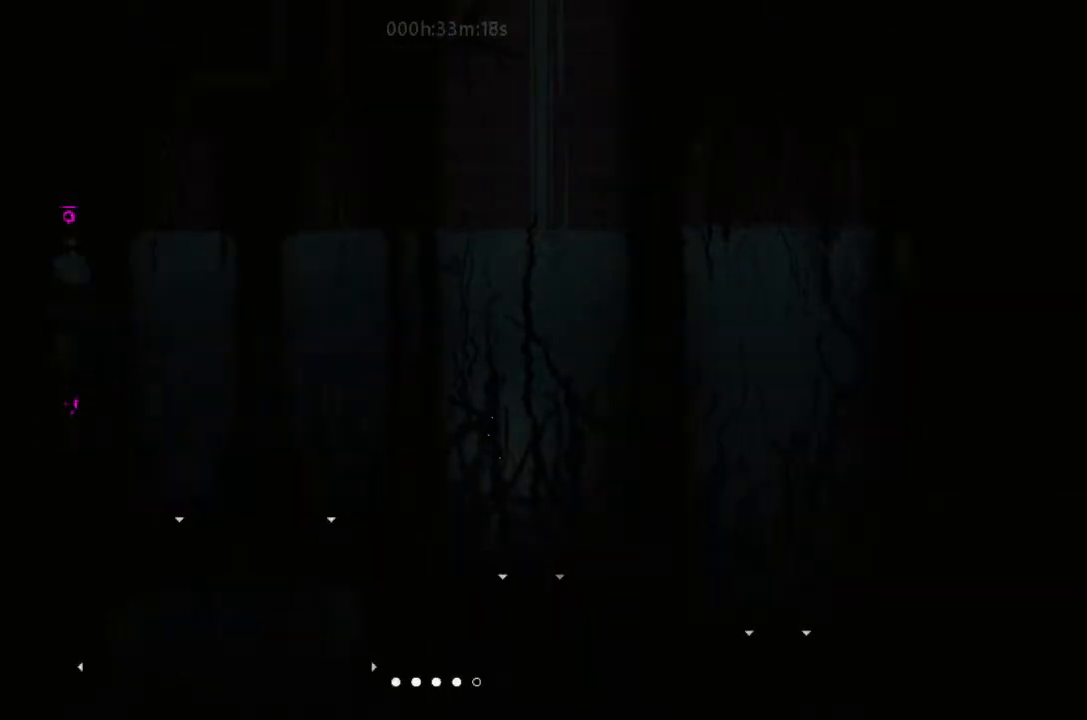
{"keys": ["down"], "events": [[300, "right", "down"], [467, "right", "up"]]}
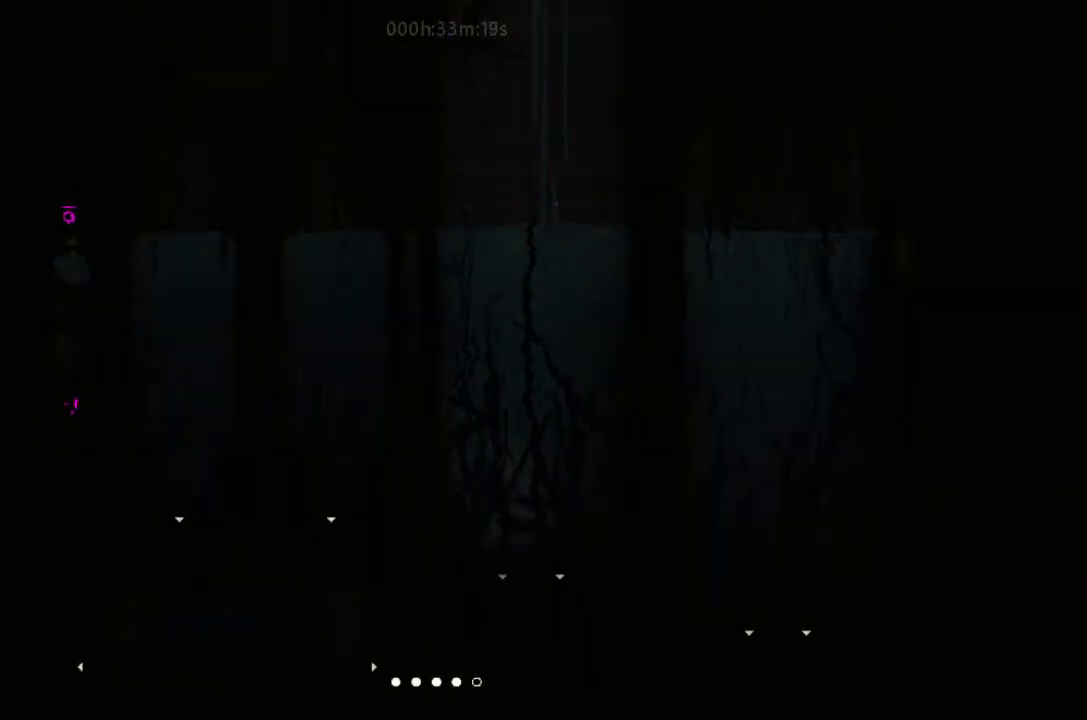
{"keys": ["down"], "events": [[333, "left", "down"], [367, "left", "up"]]}
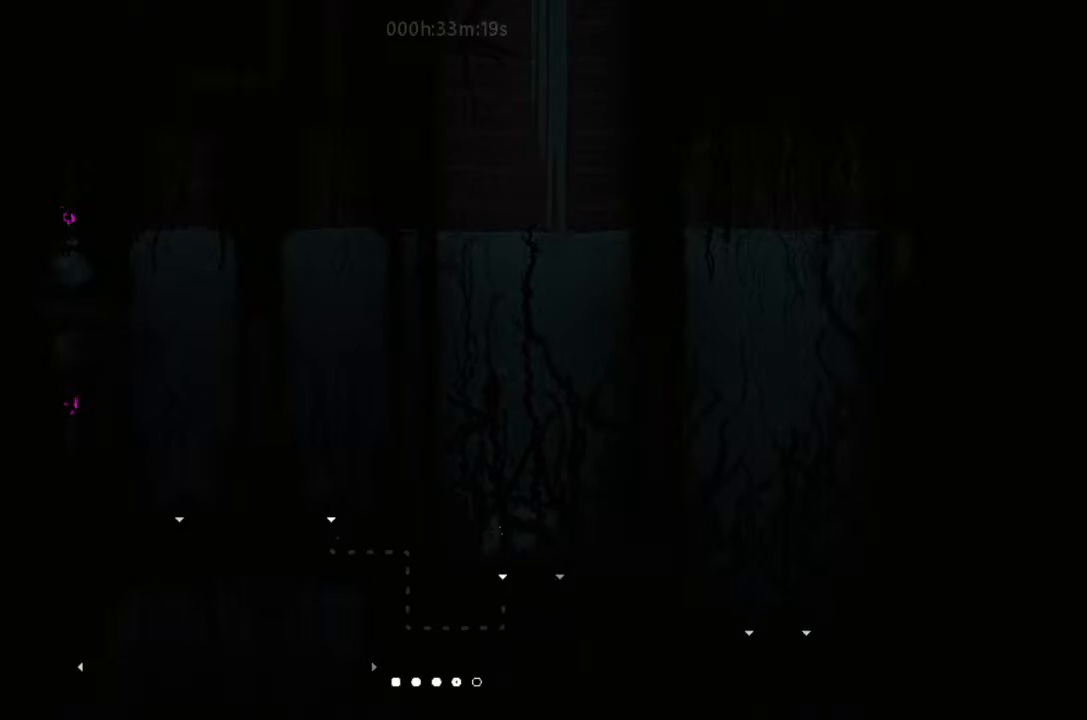
{"keys": ["down"], "events": []}
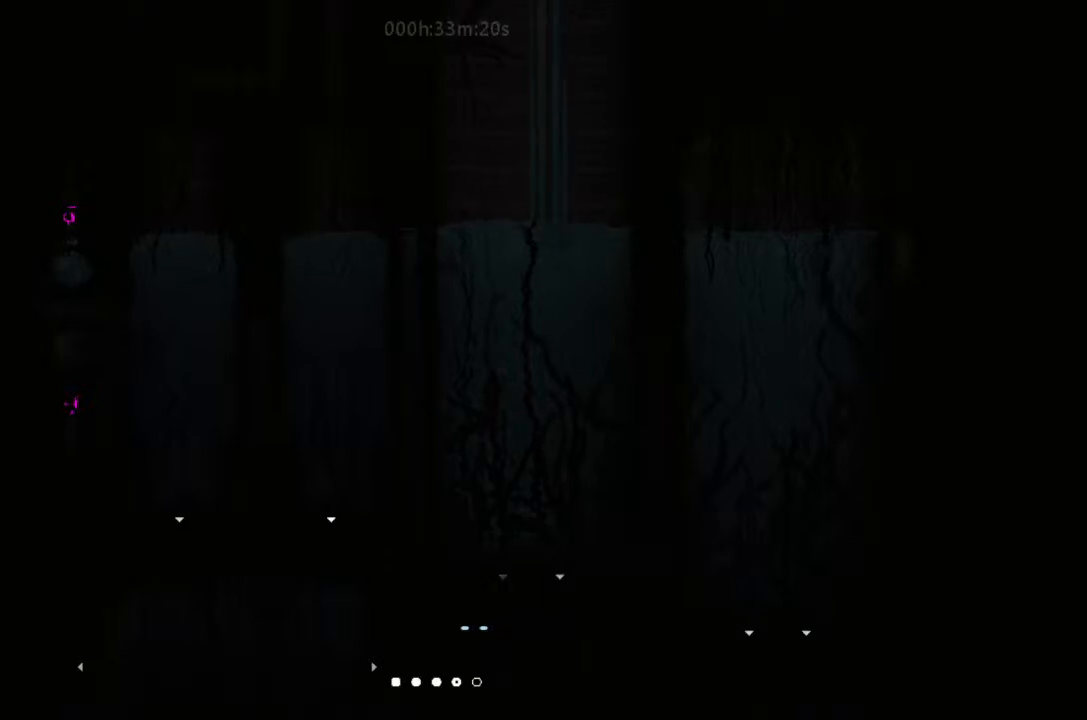
{"keys": ["down"], "events": []}
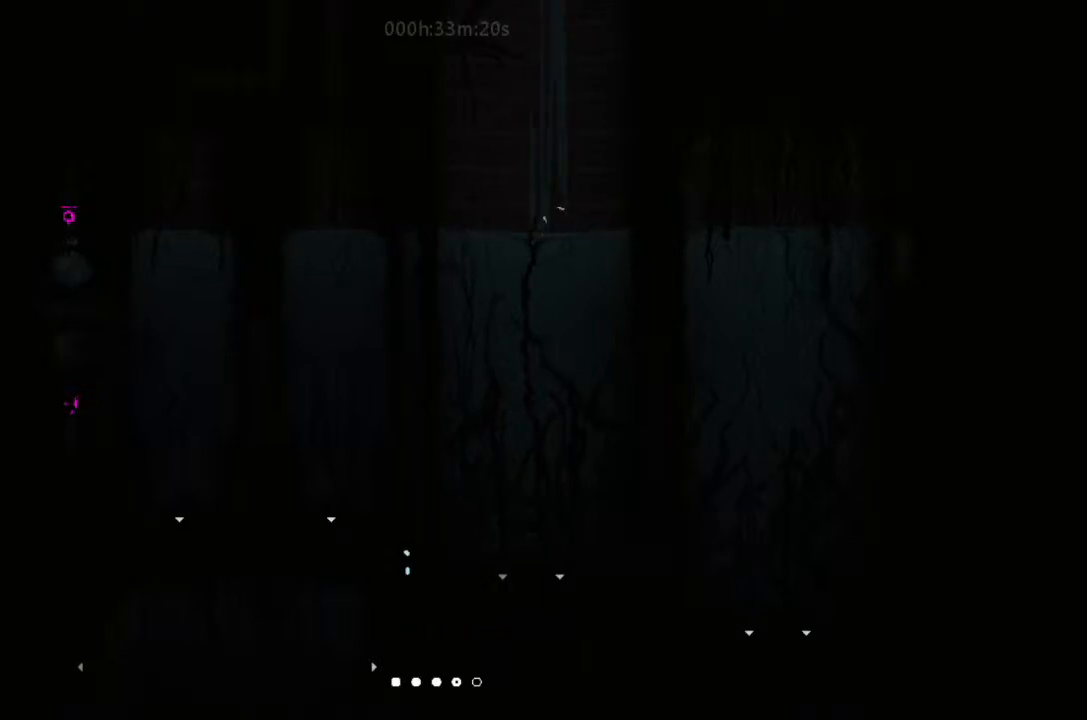
{"keys": ["up"], "events": [[367, "down", "up"], [367, "up", "down"]]}
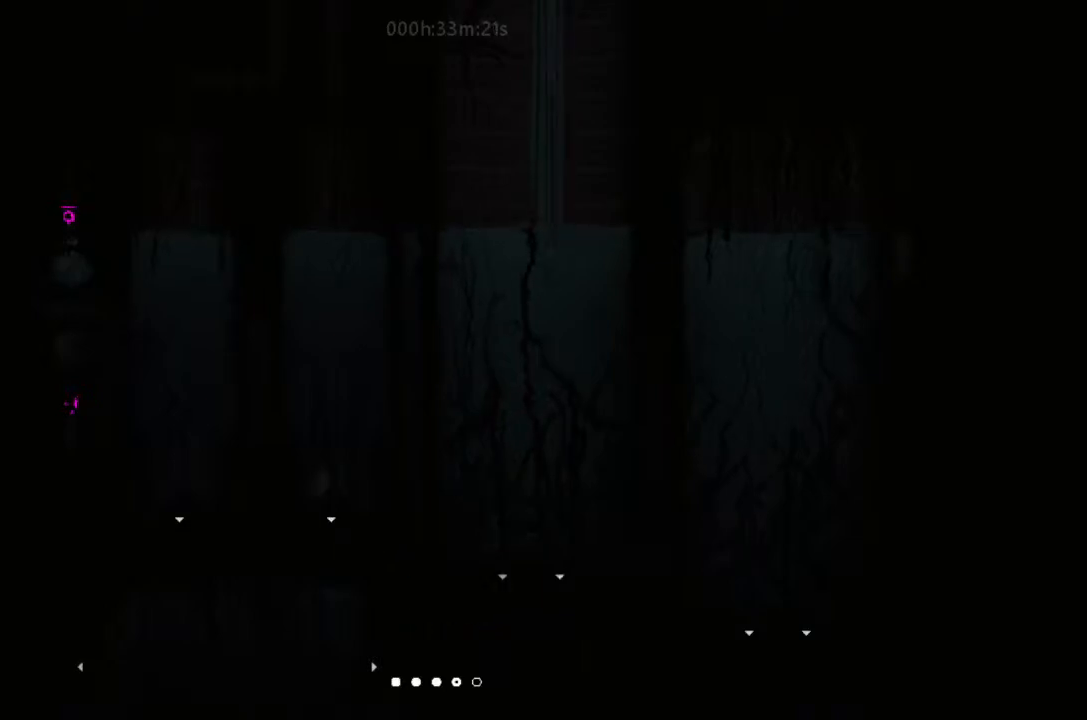
{"keys": ["up"], "events": []}
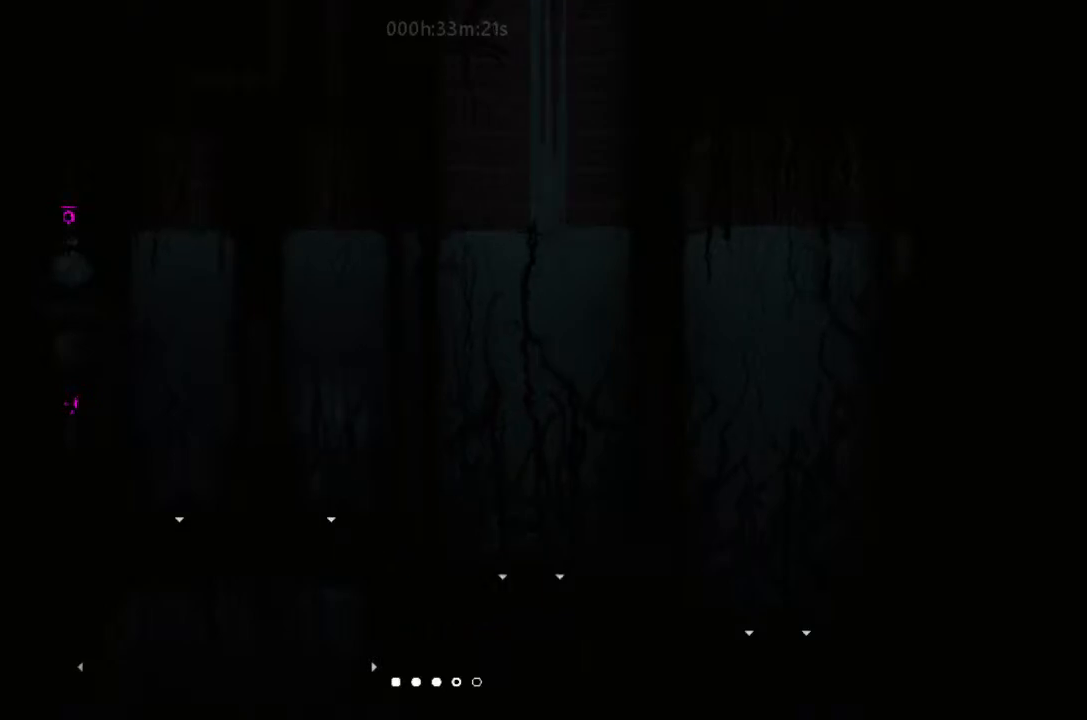
{"keys": ["j", "up"], "events": [[133, "j", "down"]]}
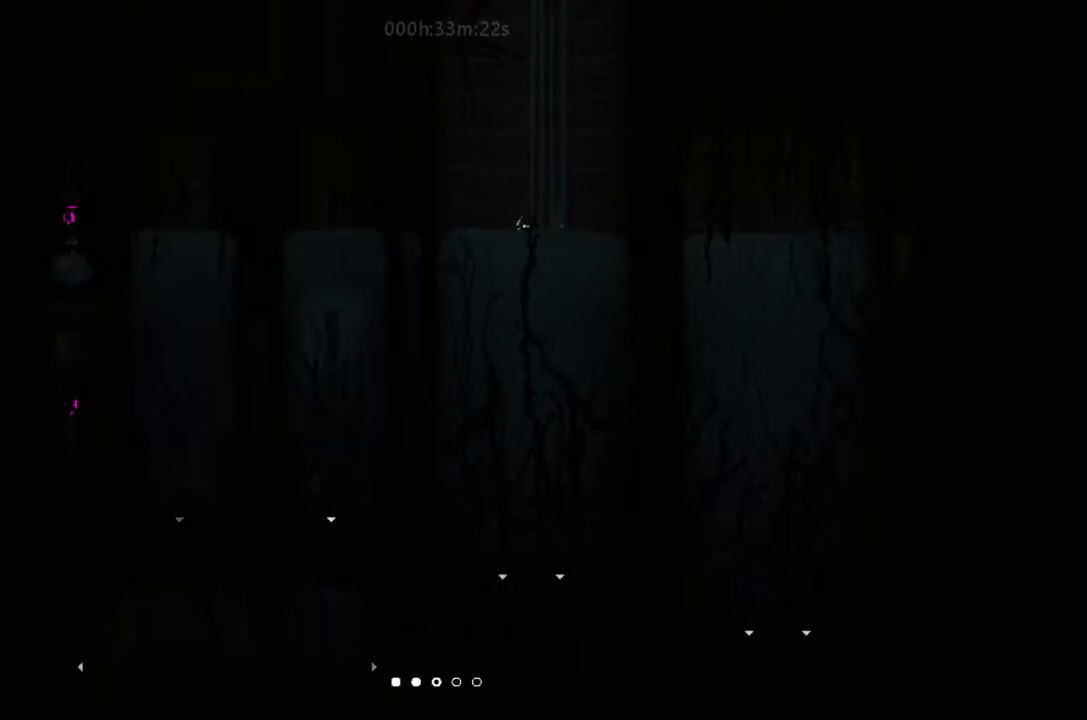
{"keys": ["up"], "events": [[367, "j", "up"]]}
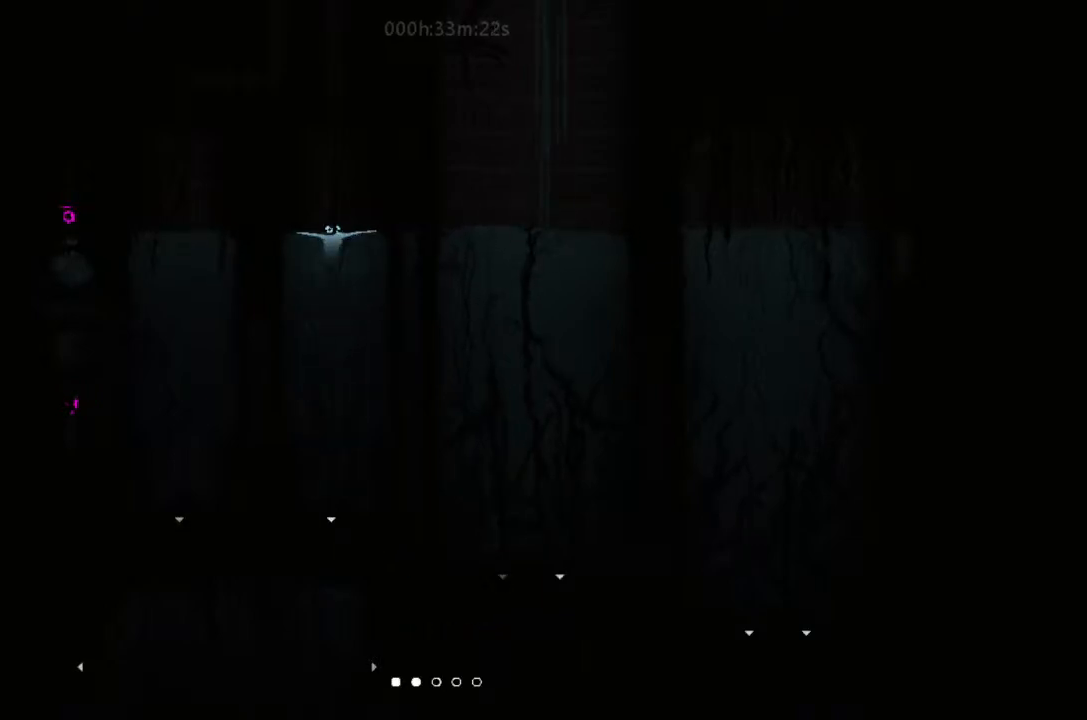
{"keys": ["up"], "events": []}
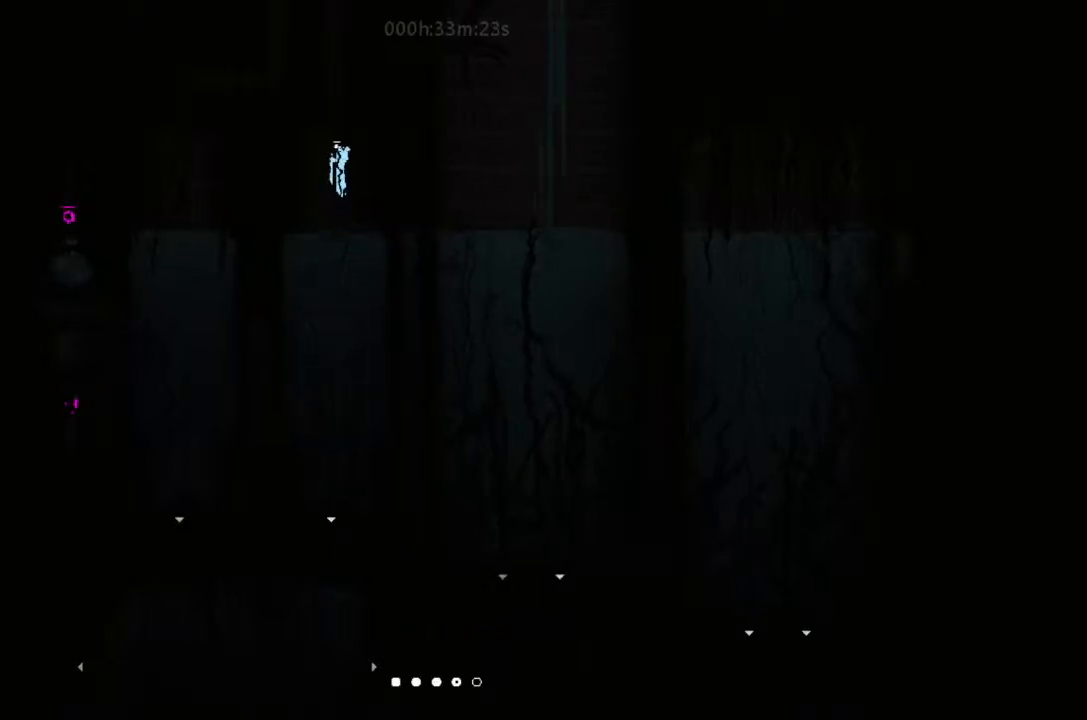
{"keys": ["up"], "events": []}
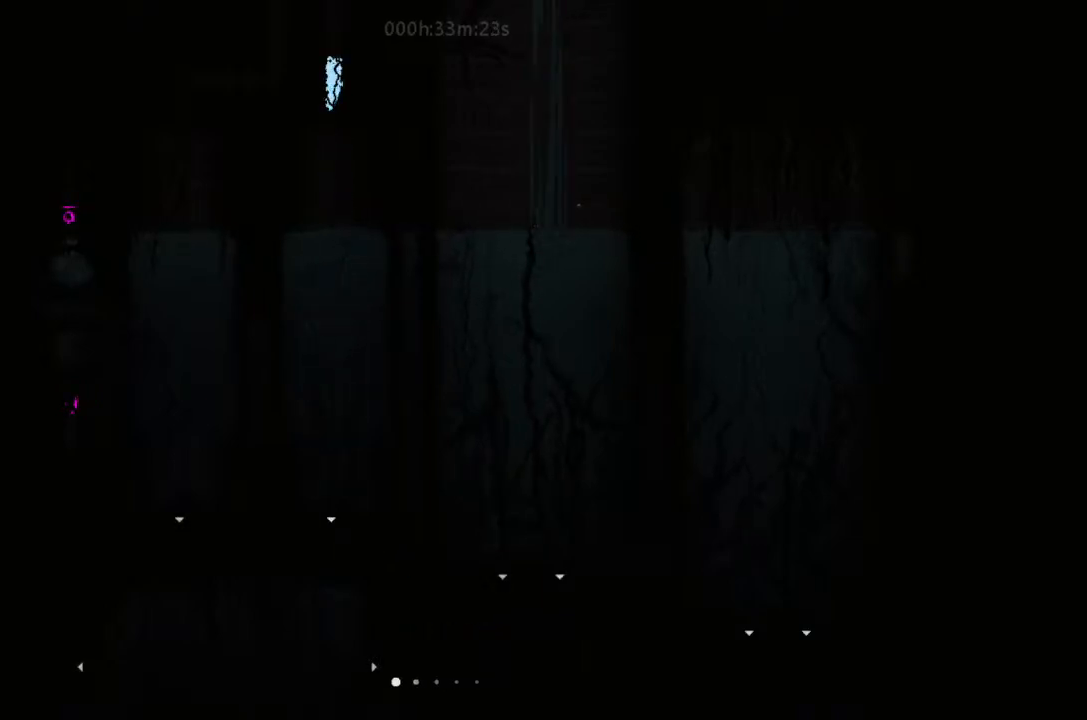
{"keys": ["up"], "events": []}
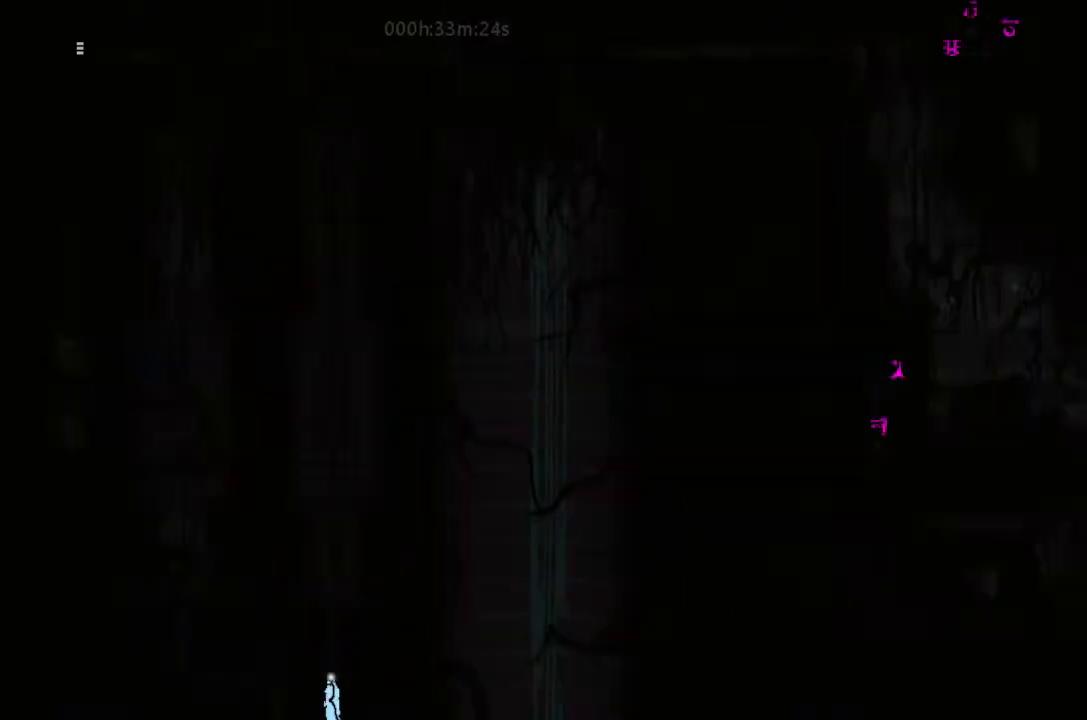
{"keys": ["up"], "events": []}
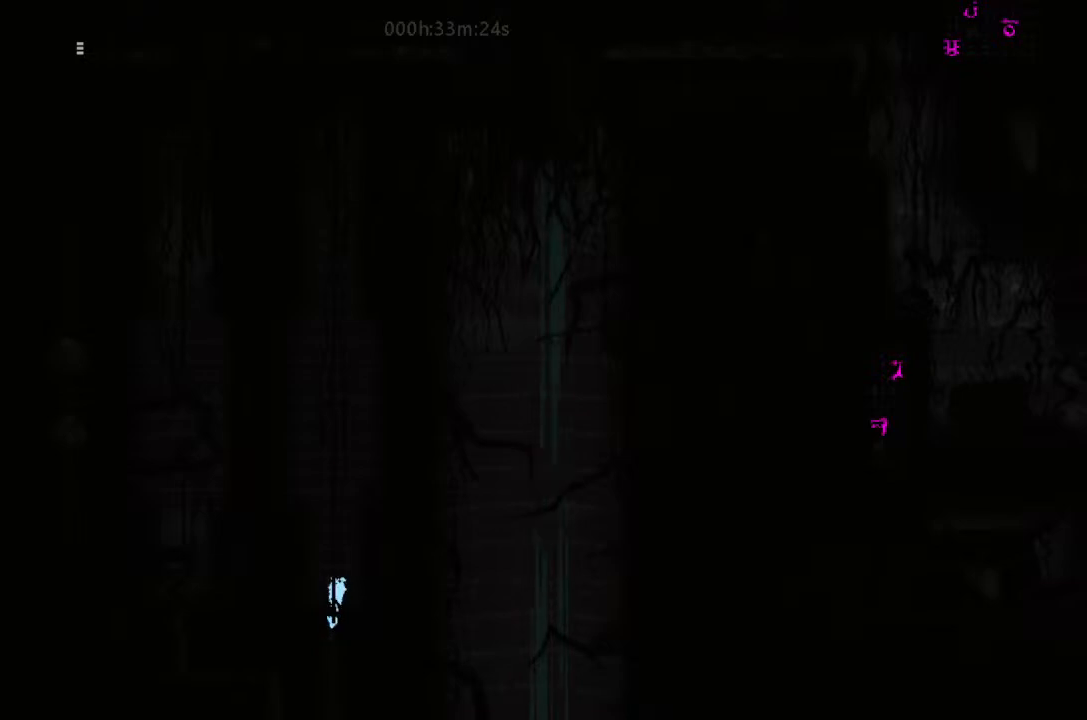
{"keys": ["j", "up"], "events": [[467, "j", "down"]]}
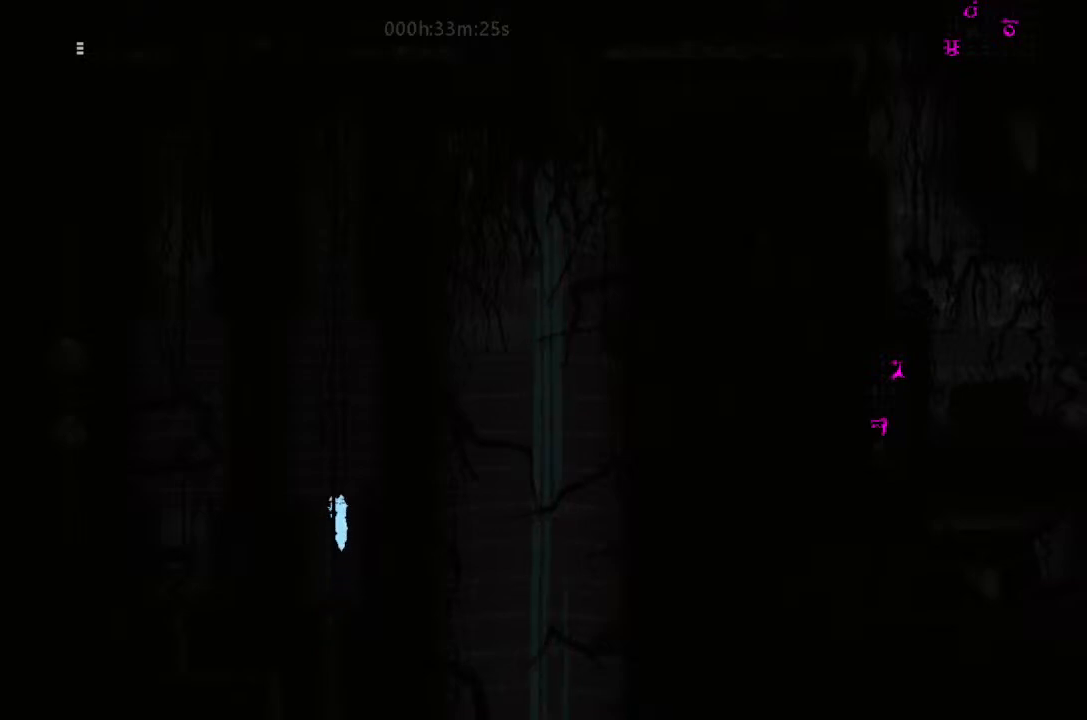
{"keys": ["j", "up"], "events": [[67, "j", "up"], [200, "j", "down"], [200, "left", "down"], [300, "left", "up"], [333, "j", "up"], [467, "j", "down"]]}
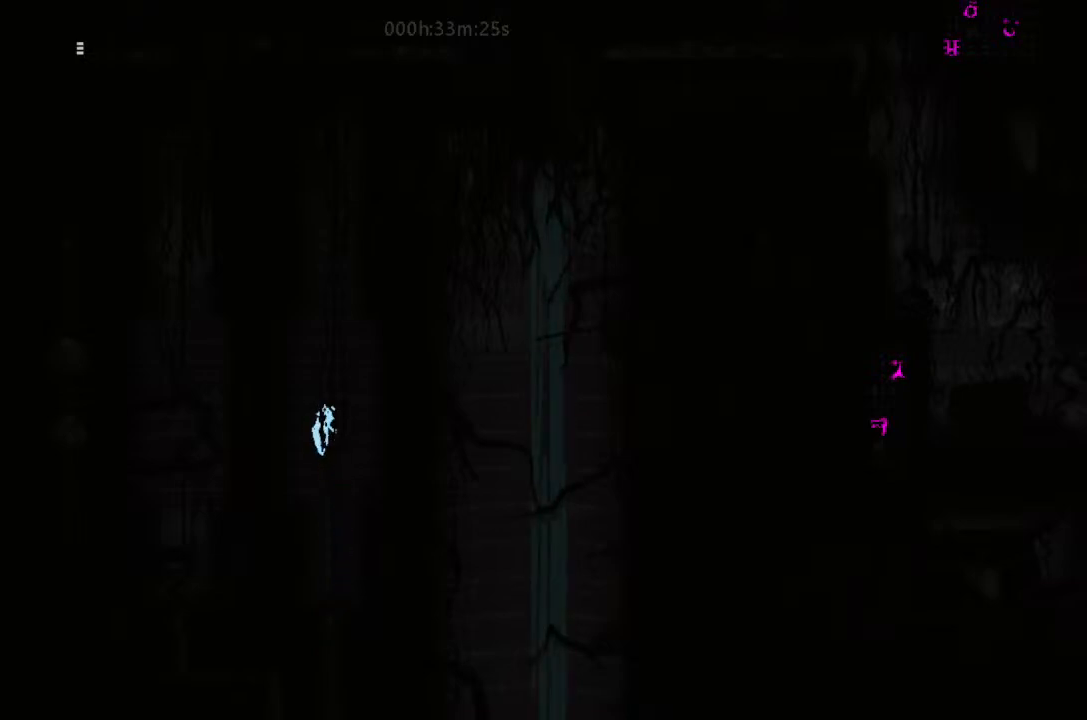
{"keys": ["up"], "events": [[67, "j", "up"], [200, "j", "down"], [200, "right", "down"], [300, "j", "up"], [333, "right", "up"]]}